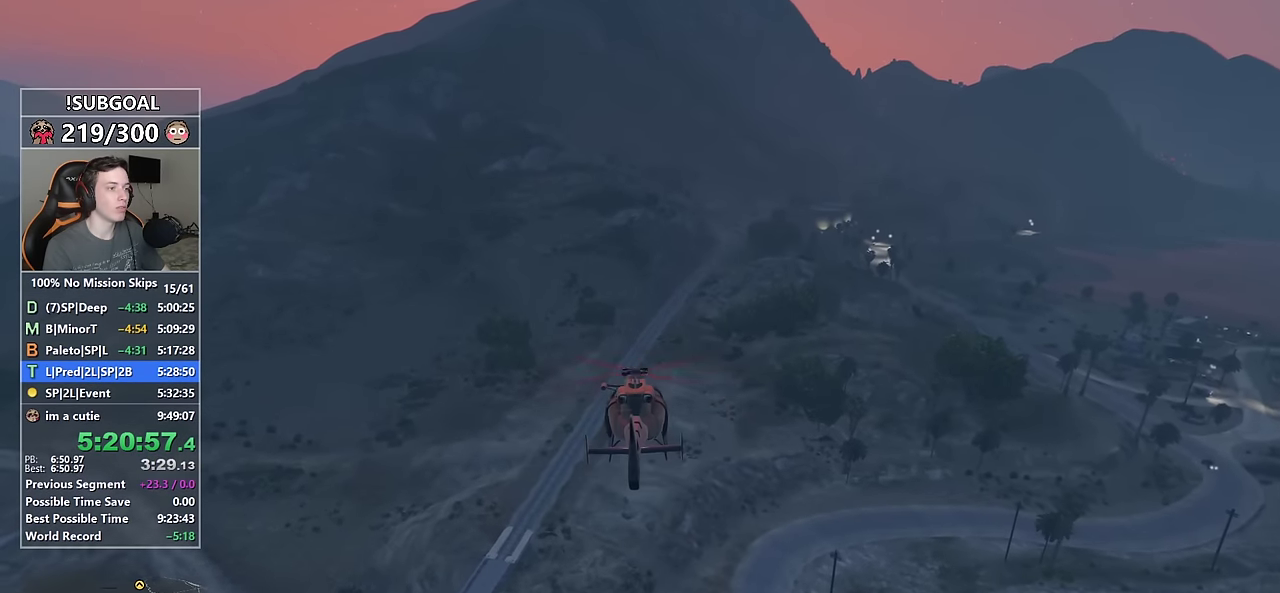
Gameplay with keyboard and mouse; each line is a JSON object with the keys and mouse buttons held at the frame after it. "events" lists presses ("down") and releases ("up") of "1", "2", "3", "4", "5", "6", "7", "8", "a", "c", "caps_lock", "ctrl", "d", "e", "escape", "f", "f1", "f2", "f3", "g", "num4", "num5", "num6", "p", "q", "r", "return", "s", "shift", "space", "tab", "v", "w", "mouse_left", "mouse_middle", "mouse_right", "mouse_mb4", "mouse_mb5", "mouse_wheel_up" and "mouse_wheel_down" between this image and that frame as [ms after this image, input, new state], when the widget could be followed in between. "mouse_left", "mouse_middle", "mouse_right", "mouse_mb4", "mouse_mb5", "mouse_wheel_up", "mouse_wheel_down" = the "left", "middle", "right", "mb4", "mb5", "wheel_up", "wheel_down" buttons of the "mouse" list. No other keys are recorded. Not read: mouse_move.
{"keys": ["8", "w"], "mouse": [], "events": [[234, "8", "up"], [267, "num6", "down"], [334, "num6", "up"], [467, "8", "down"]]}
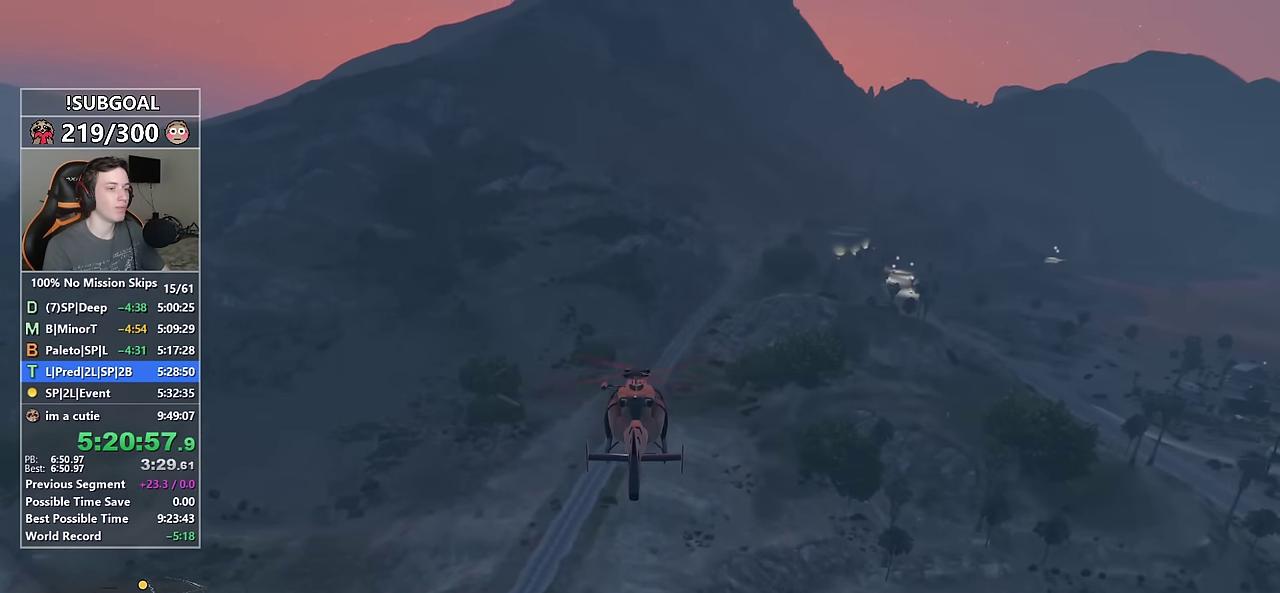
{"keys": ["8", "w"], "mouse": [], "events": [[50, "num4", "down"], [200, "num4", "up"], [334, "num6", "down"], [434, "num6", "up"]]}
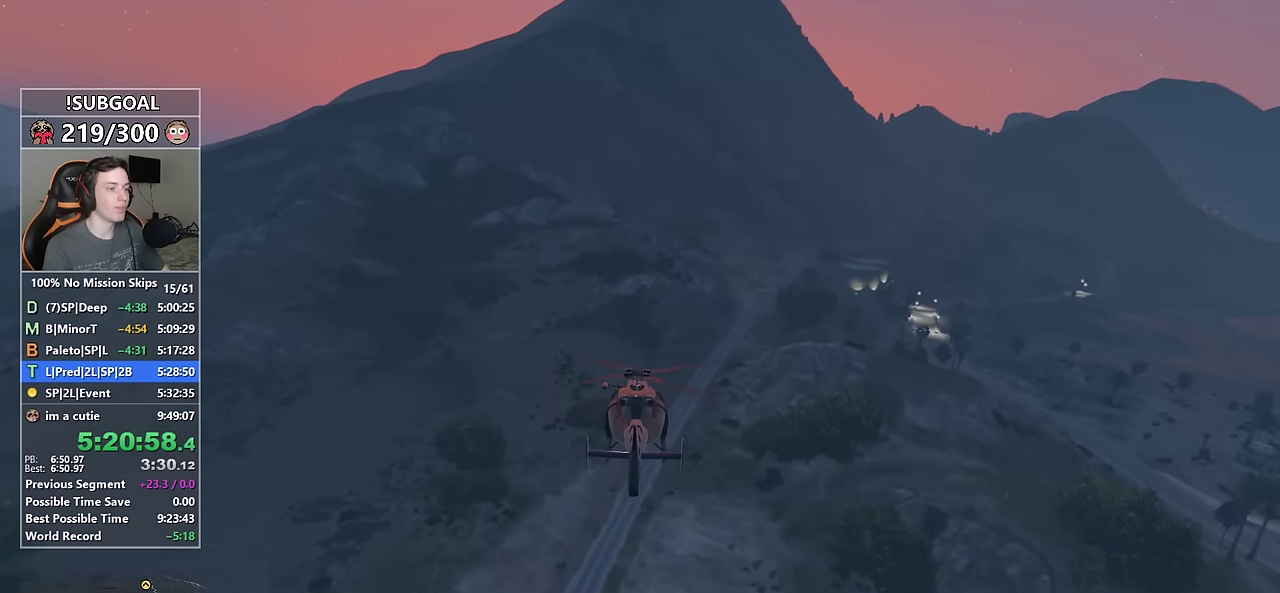
{"keys": ["8", "w"], "mouse": [], "events": [[67, "num4", "down"], [117, "8", "up"], [217, "num4", "up"], [317, "8", "down"]]}
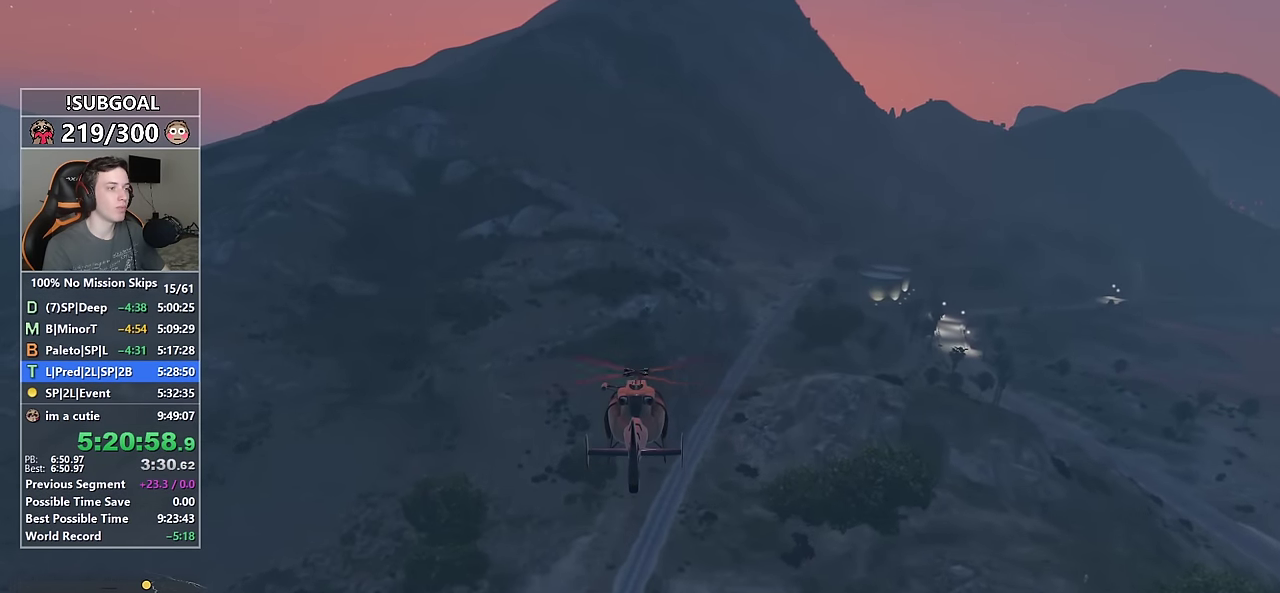
{"keys": ["8", "w"], "mouse": [], "events": [[84, "8", "up"], [134, "8", "down"], [234, "num6", "down"], [417, "num6", "up"]]}
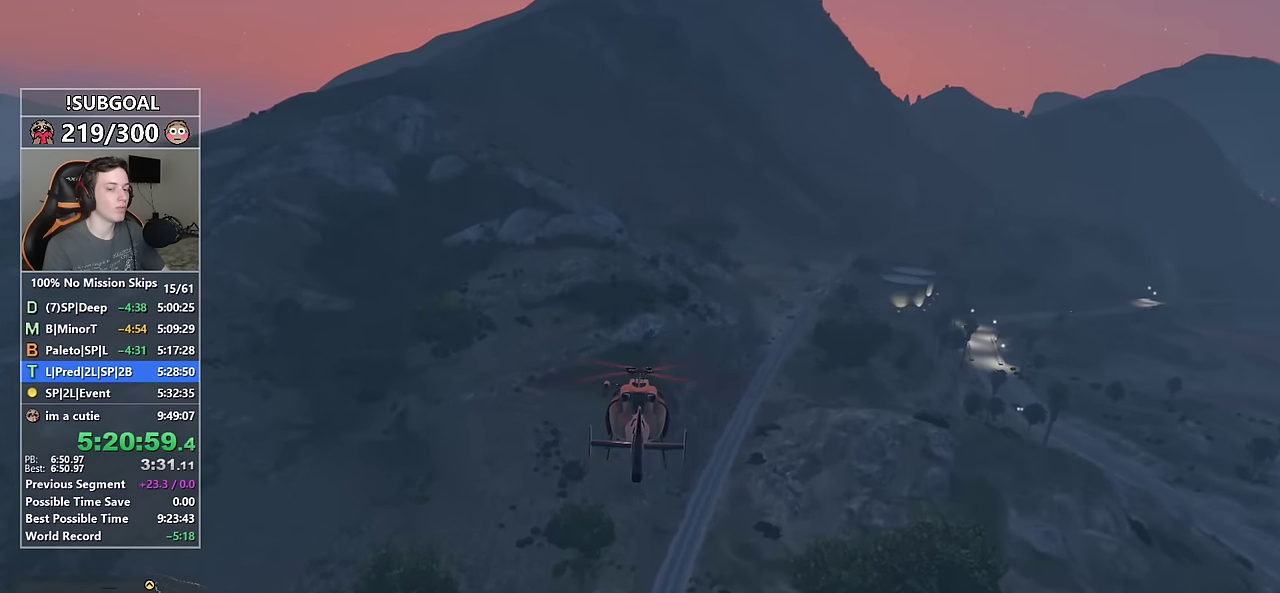
{"keys": ["8", "w"], "mouse": [], "events": [[50, "8", "up"], [250, "8", "down"], [300, "num4", "down"], [484, "num4", "up"]]}
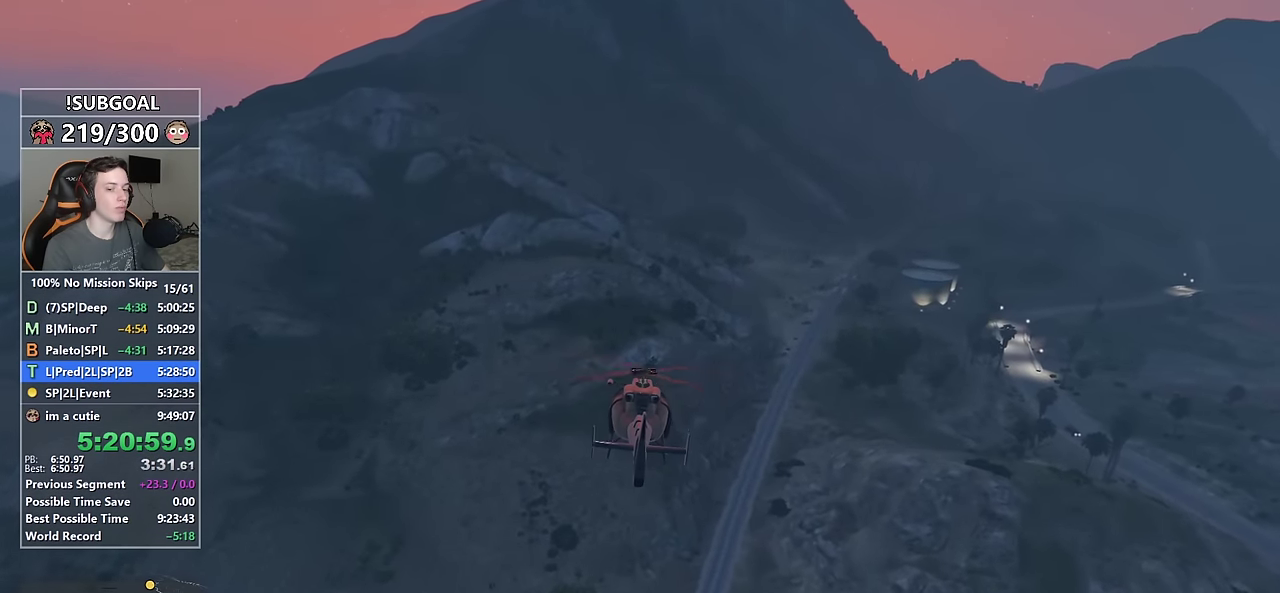
{"keys": ["w"], "mouse": [], "events": [[34, "8", "up"], [167, "8", "down"], [217, "num6", "down"], [300, "num6", "up"], [450, "8", "up"]]}
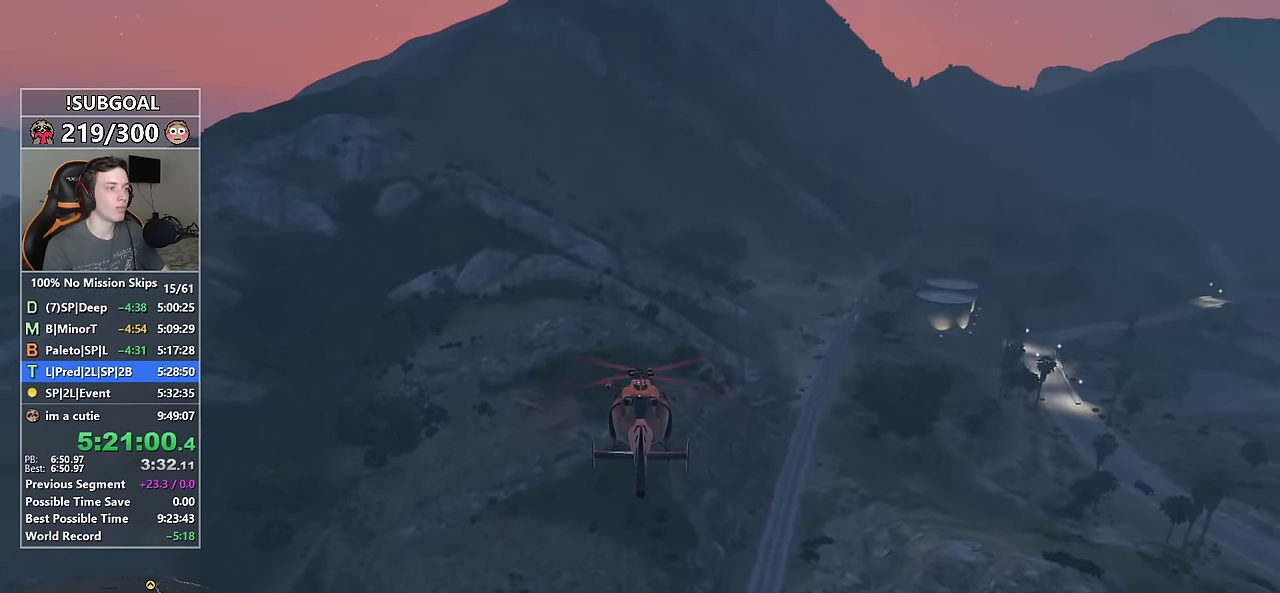
{"keys": ["8", "w"], "mouse": [], "events": [[50, "num4", "down"], [84, "num4", "up"], [134, "8", "down"], [284, "num6", "down"], [467, "num6", "up"]]}
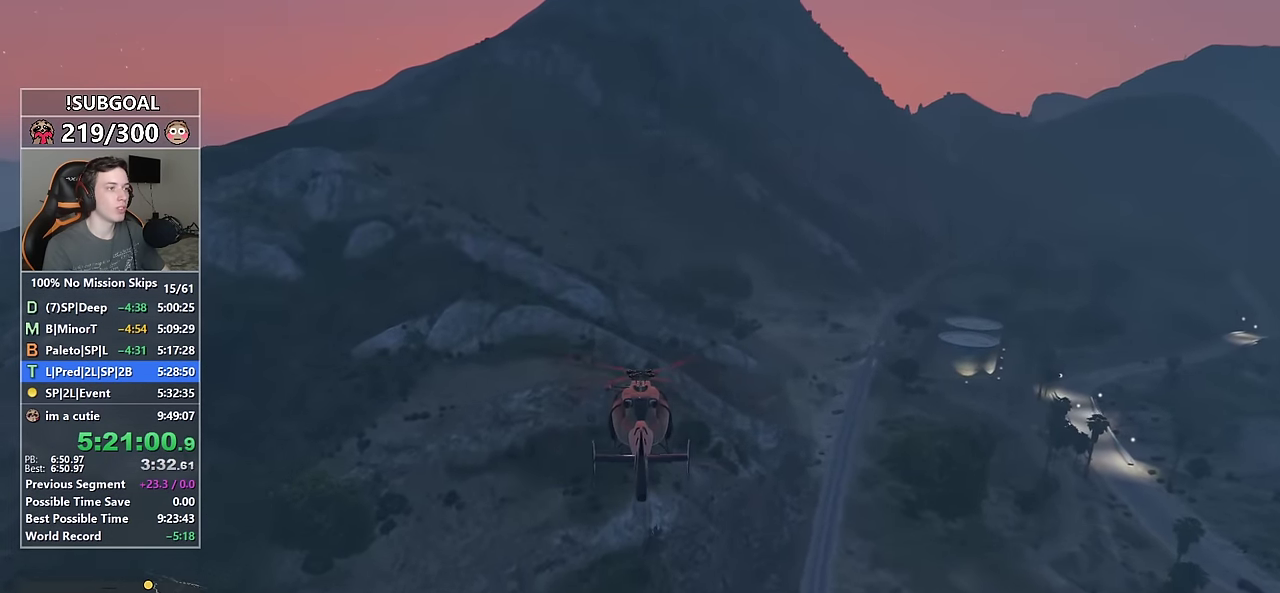
{"keys": ["num6", "w"], "mouse": [], "events": [[67, "8", "up"], [100, "num4", "down"], [250, "8", "down"], [250, "num4", "up"], [334, "8", "up"], [484, "num6", "down"]]}
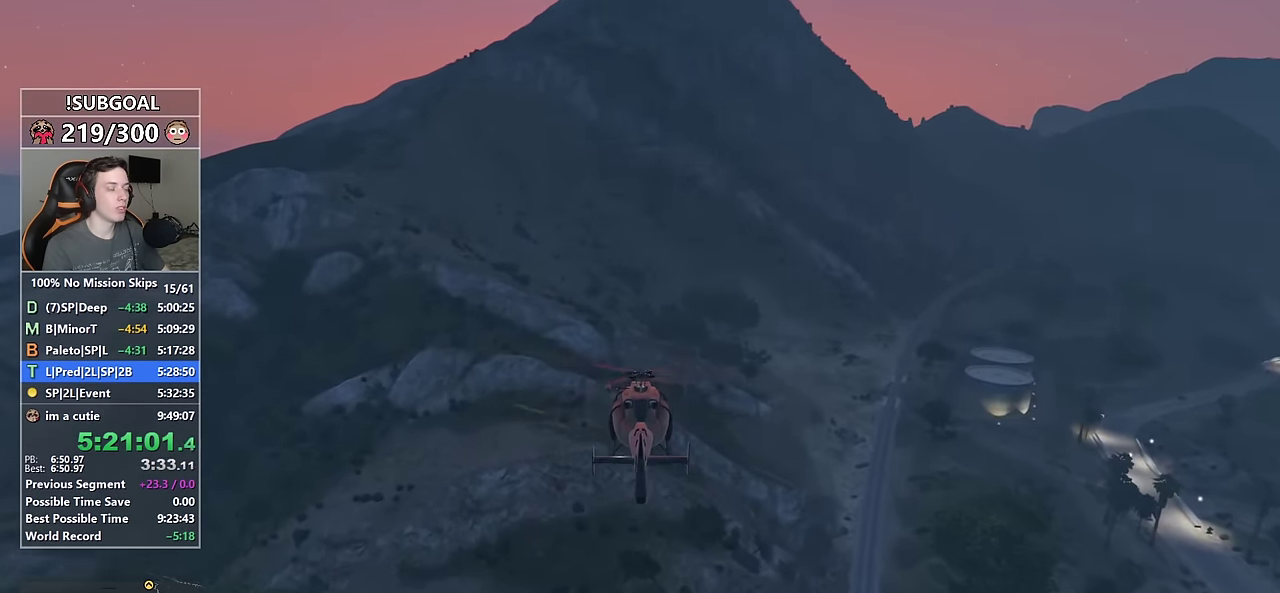
{"keys": ["8", "w"], "mouse": [], "events": [[17, "8", "down"], [117, "num6", "up"], [167, "8", "up"], [267, "num4", "down"], [350, "8", "down"], [350, "num4", "up"]]}
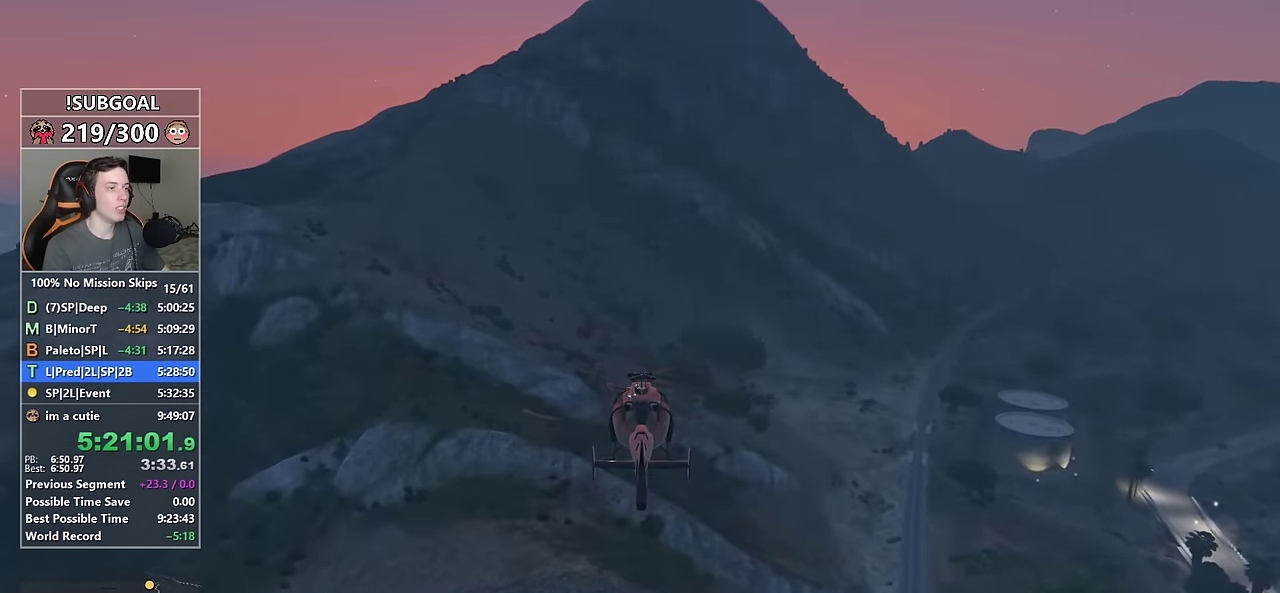
{"keys": ["num6", "w"], "mouse": [], "events": [[234, "8", "up"], [417, "num6", "down"]]}
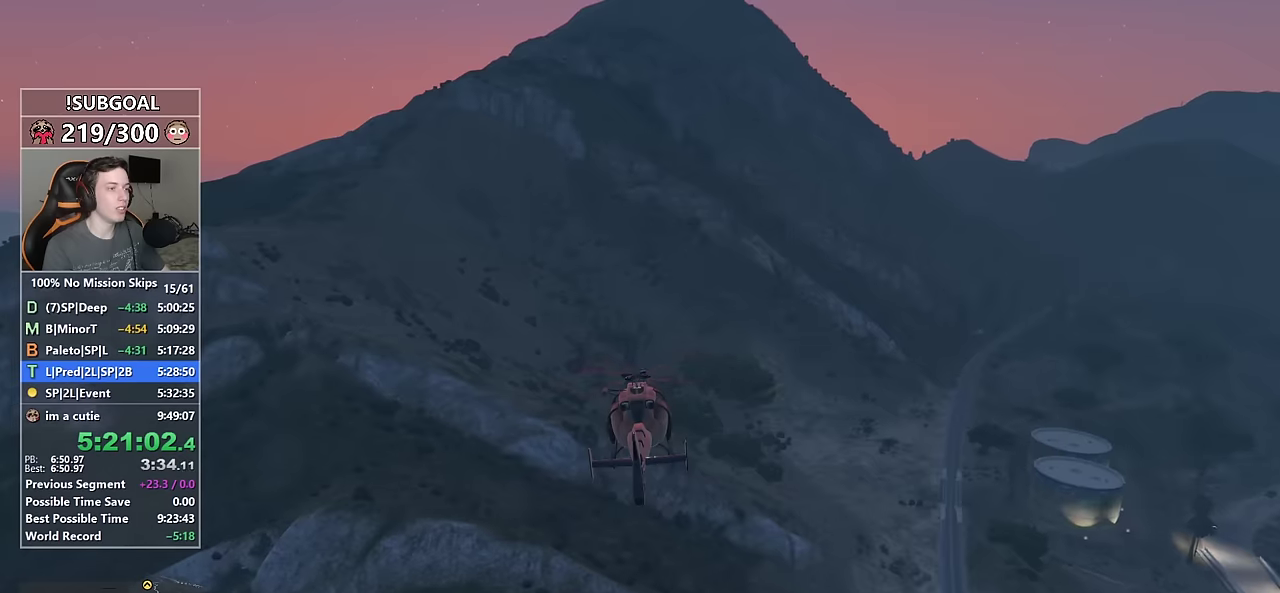
{"keys": ["w"], "mouse": [], "events": [[17, "num6", "up"], [50, "8", "down"], [150, "num6", "down"], [300, "8", "up"], [300, "num6", "up"]]}
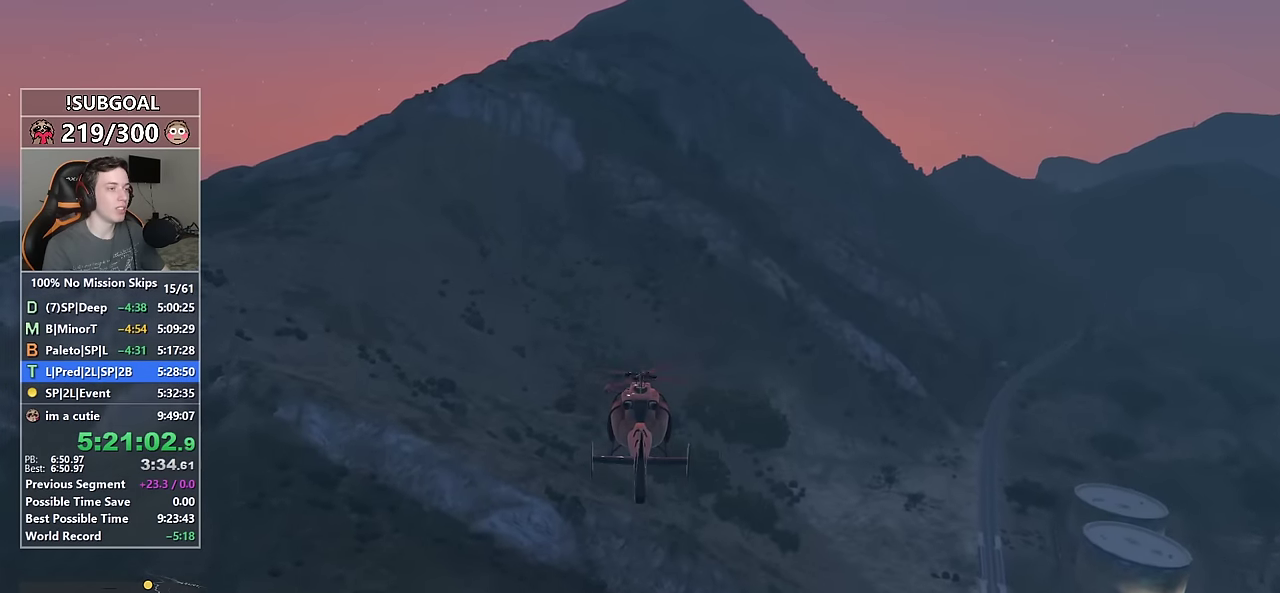
{"keys": ["8", "w"], "mouse": [], "events": [[34, "8", "down"], [300, "8", "up"], [300, "num4", "down"], [450, "num4", "up"], [500, "8", "down"]]}
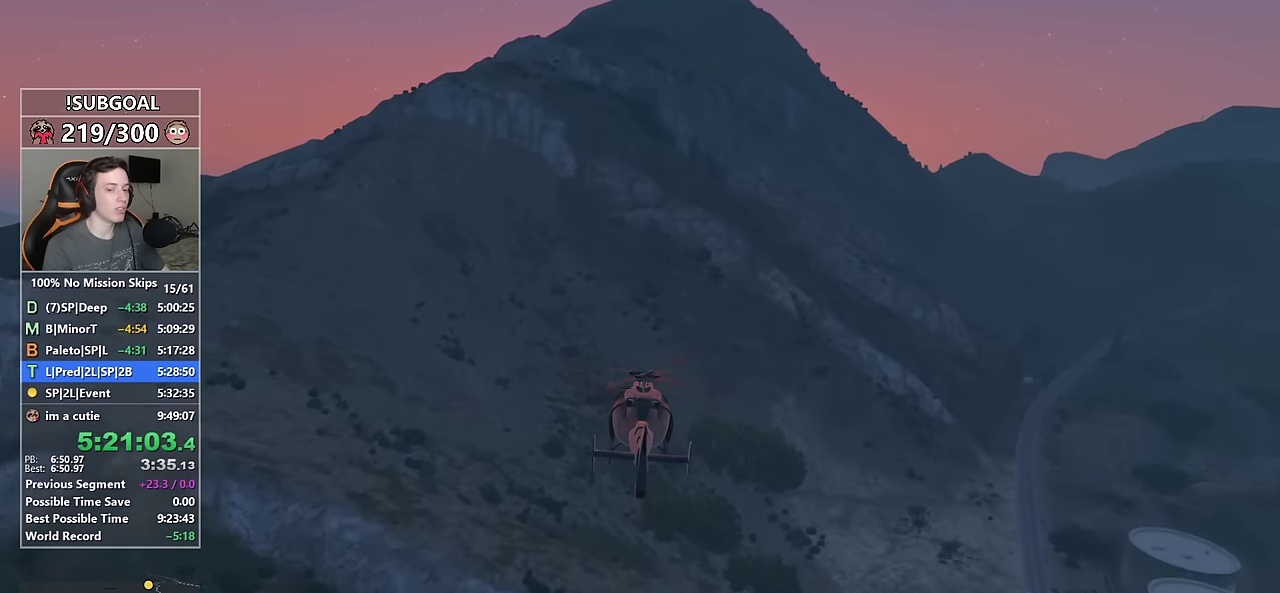
{"keys": ["8", "w"], "mouse": [], "events": [[234, "8", "up"], [334, "num4", "down"], [417, "8", "down"], [417, "num4", "up"]]}
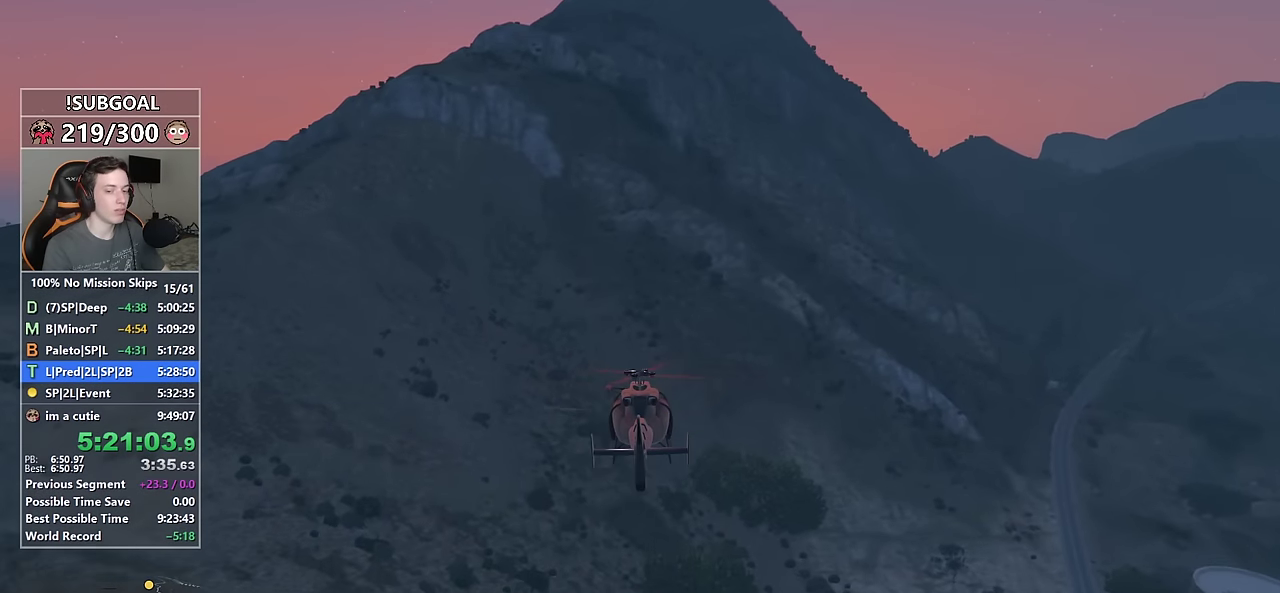
{"keys": ["8", "w"], "mouse": [], "events": [[50, "num6", "down"], [150, "num6", "up"], [200, "8", "up"], [384, "8", "down"]]}
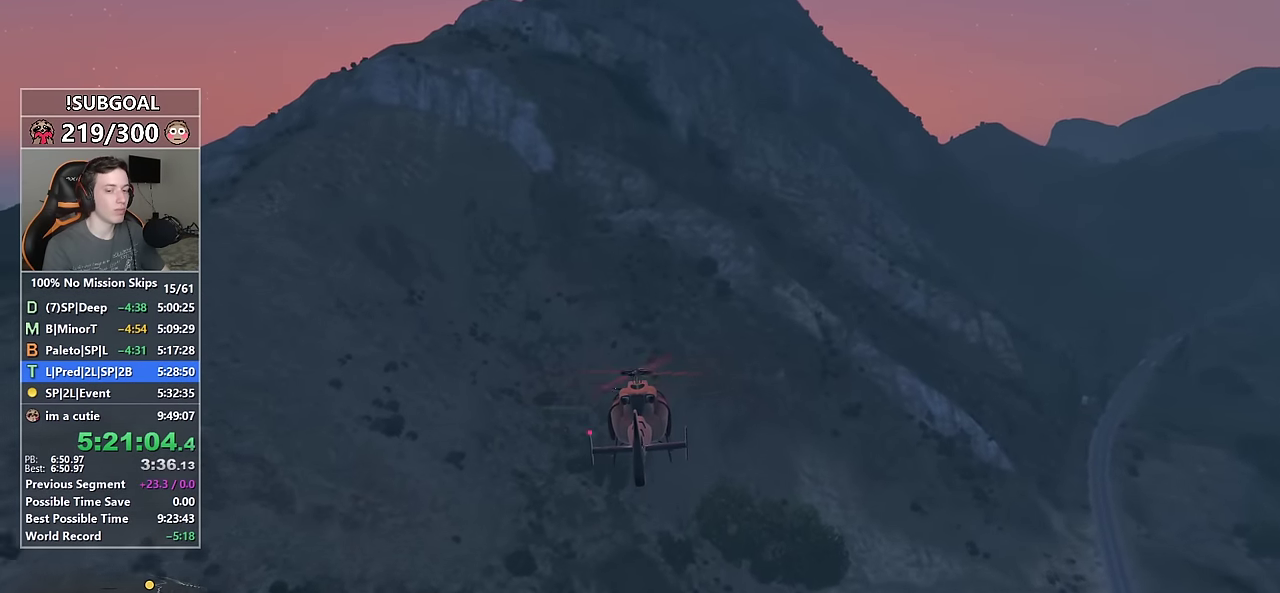
{"keys": ["8", "w"], "mouse": [], "events": [[117, "8", "up"], [167, "num6", "down"], [217, "num6", "up"], [400, "8", "down"]]}
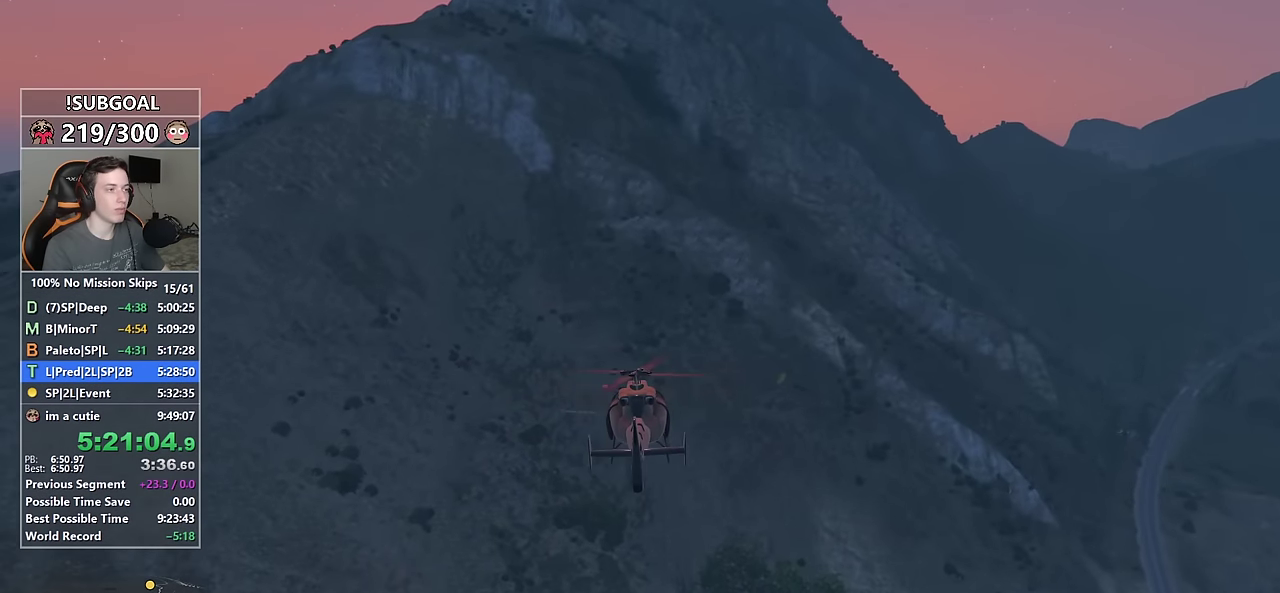
{"keys": ["8", "w"], "mouse": [], "events": [[34, "8", "up"], [184, "8", "down"], [317, "8", "up"], [467, "8", "down"]]}
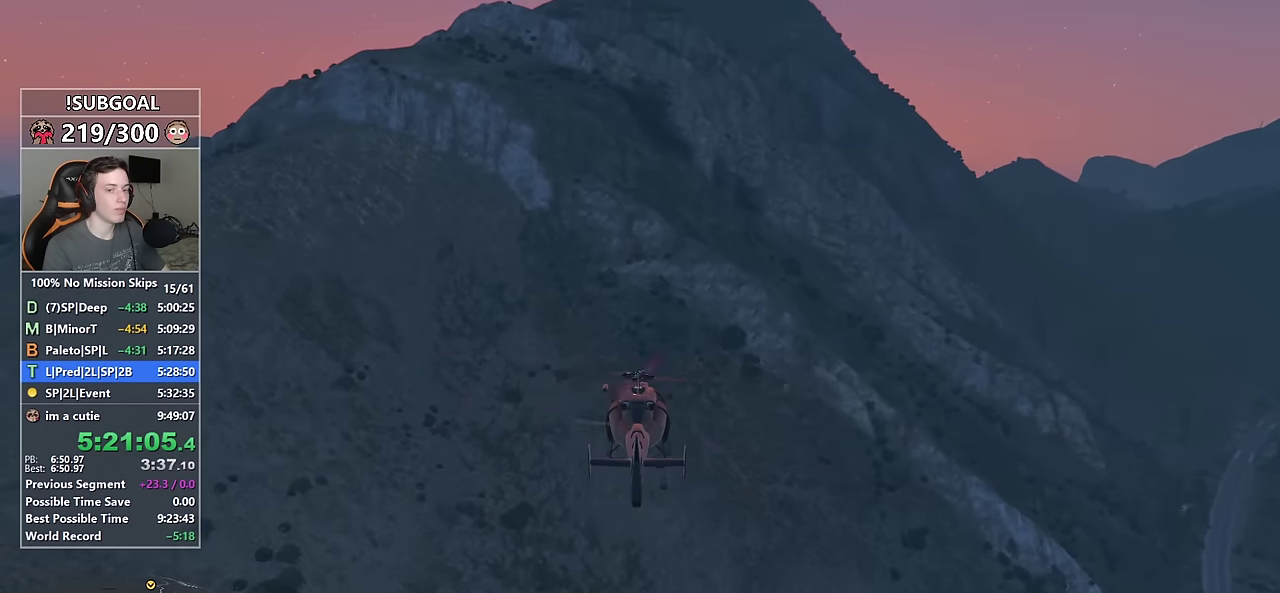
{"keys": ["w"], "mouse": [], "events": [[50, "8", "up"], [200, "8", "down"], [300, "8", "up"], [434, "8", "down"], [484, "8", "up"]]}
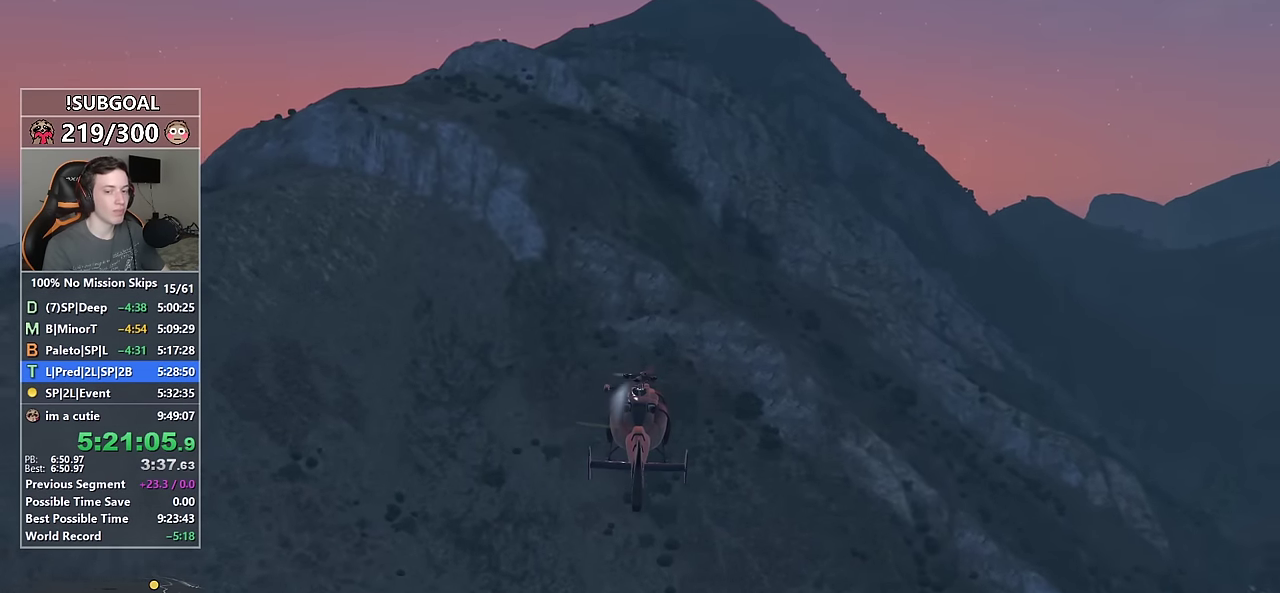
{"keys": ["8", "num6", "w"], "mouse": [], "events": [[67, "num4", "down"], [167, "num4", "up"], [217, "8", "down"], [300, "8", "up"], [500, "8", "down"], [500, "num6", "down"]]}
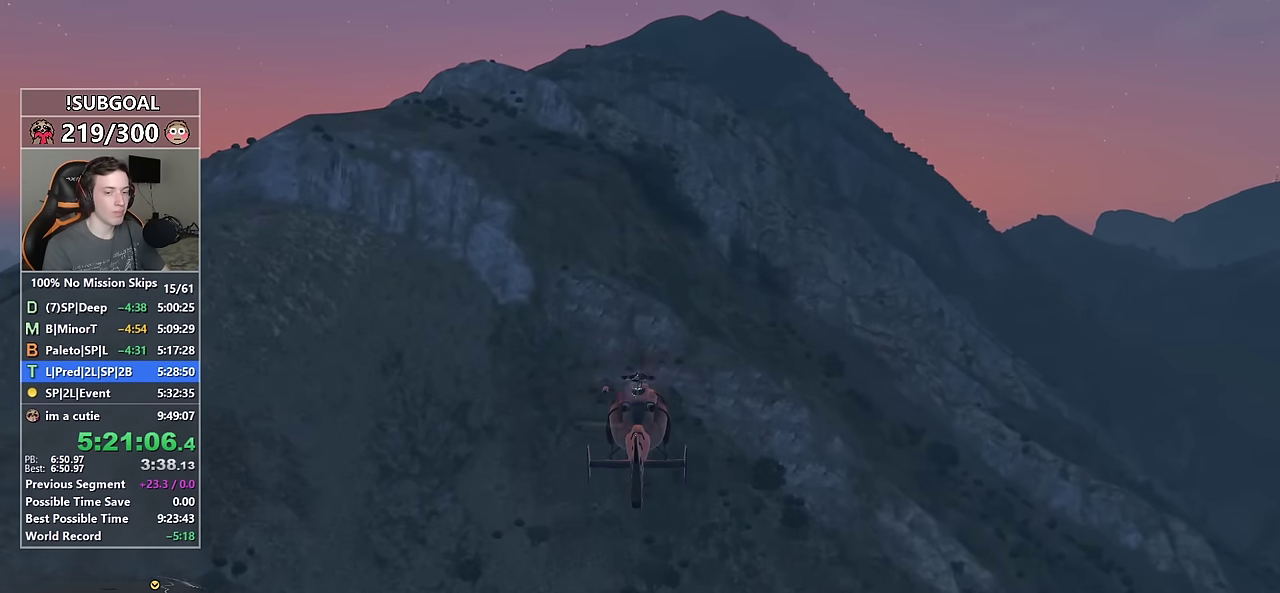
{"keys": ["num4", "w"], "mouse": [], "events": [[134, "8", "up"], [134, "num6", "up"], [367, "8", "down"], [367, "num4", "down"], [467, "8", "up"]]}
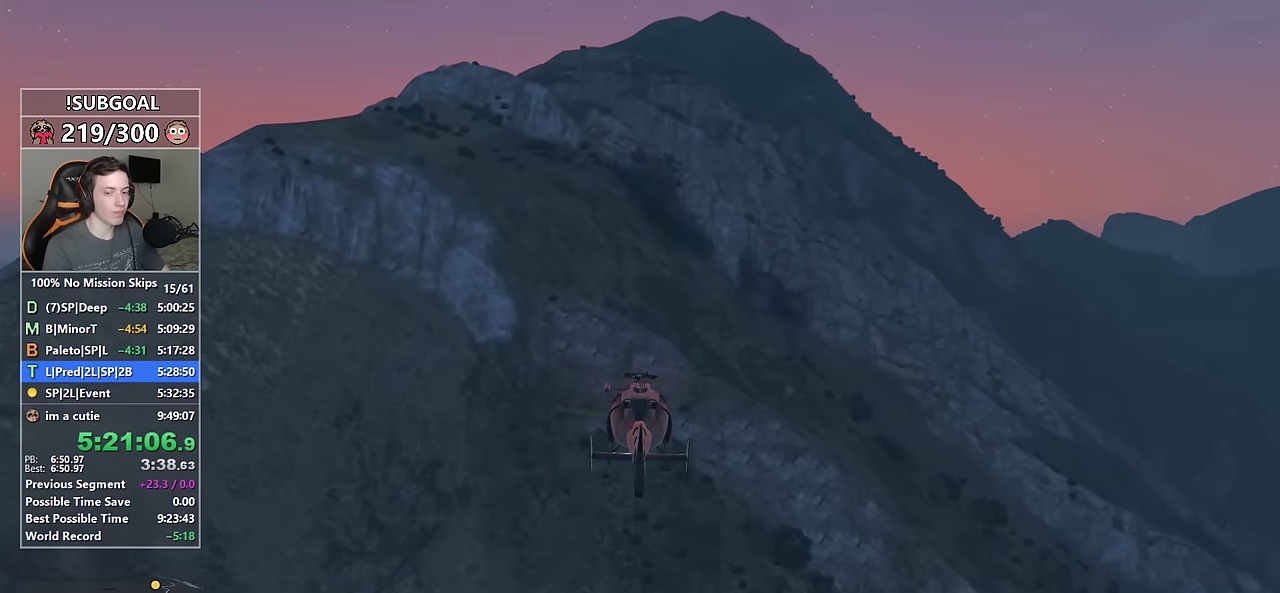
{"keys": ["8", "num6", "w"], "mouse": [], "events": [[17, "num4", "up"], [150, "8", "down"], [250, "8", "up"], [484, "8", "down"], [484, "num6", "down"]]}
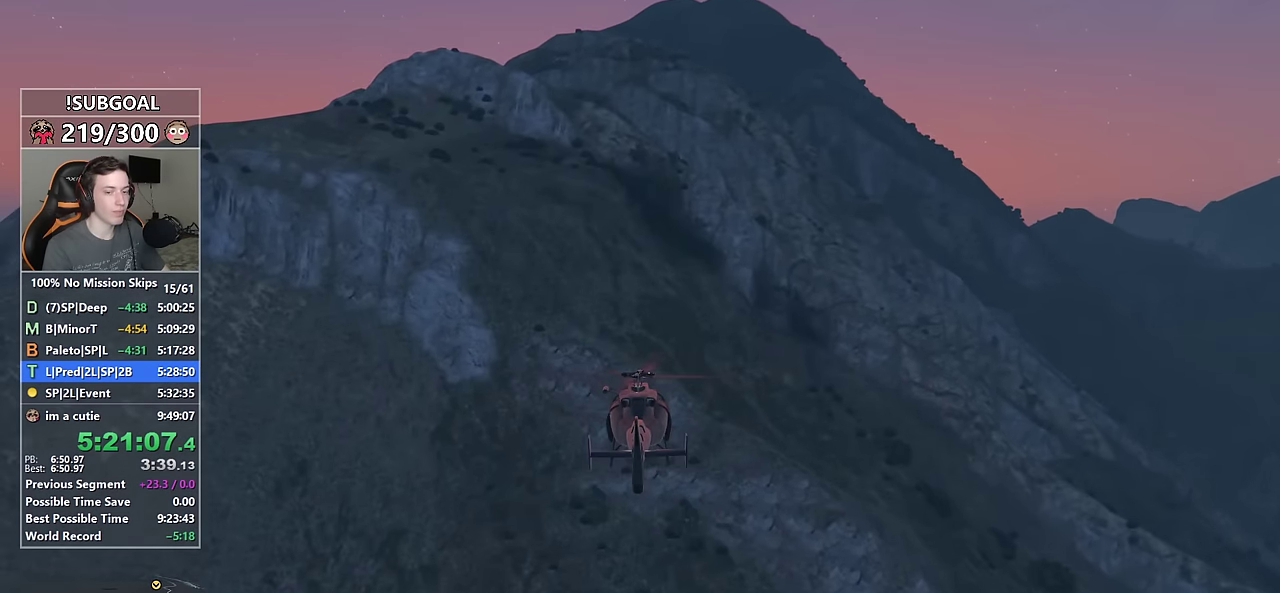
{"keys": ["w"], "mouse": [], "events": [[67, "8", "up"], [67, "num6", "up"], [300, "8", "down"], [400, "8", "up"], [400, "num4", "down"], [500, "num4", "up"]]}
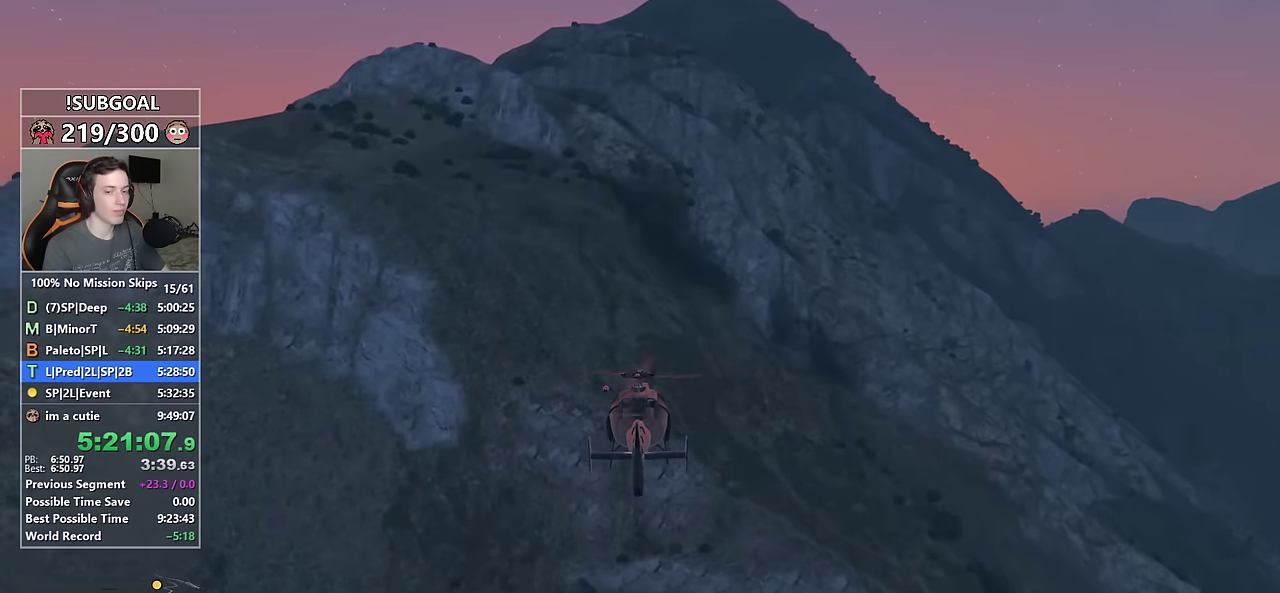
{"keys": ["8", "num6", "w"], "mouse": [], "events": [[134, "8", "down"], [134, "num6", "down"], [184, "num6", "up"], [234, "8", "up"], [284, "num4", "down"], [367, "num4", "up"], [417, "8", "down"], [417, "num6", "down"]]}
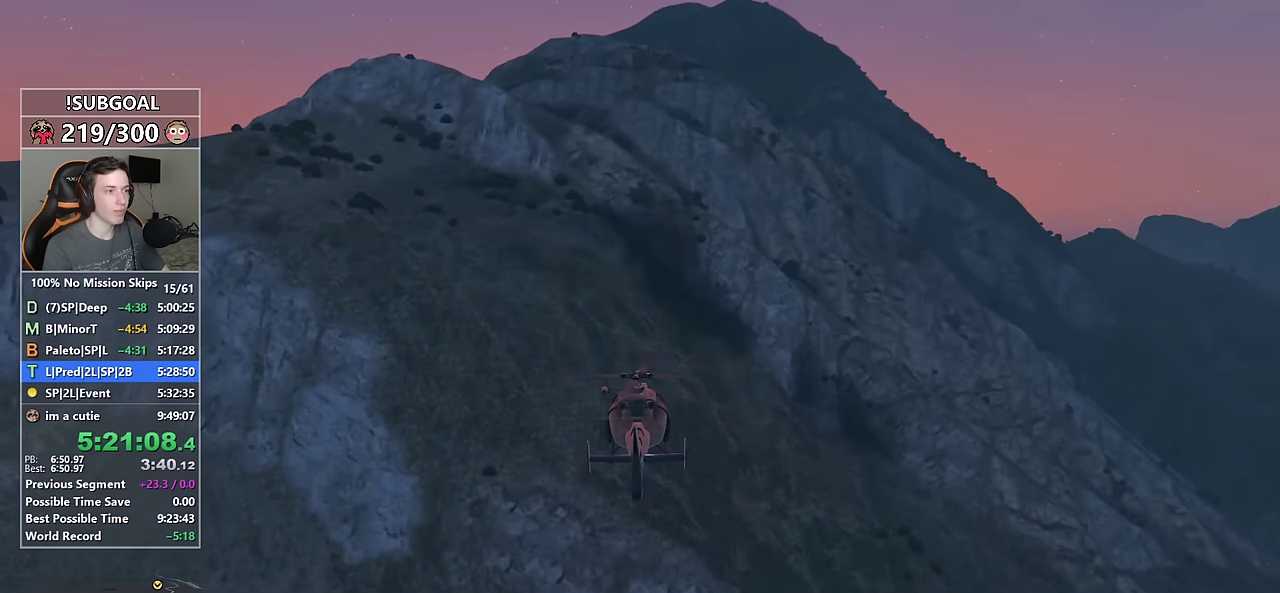
{"keys": ["w"], "mouse": [], "events": [[17, "num6", "up"], [50, "8", "up"], [150, "num4", "down"], [200, "num4", "up"], [250, "num6", "down"], [284, "8", "down"], [434, "num6", "up"], [484, "8", "up"]]}
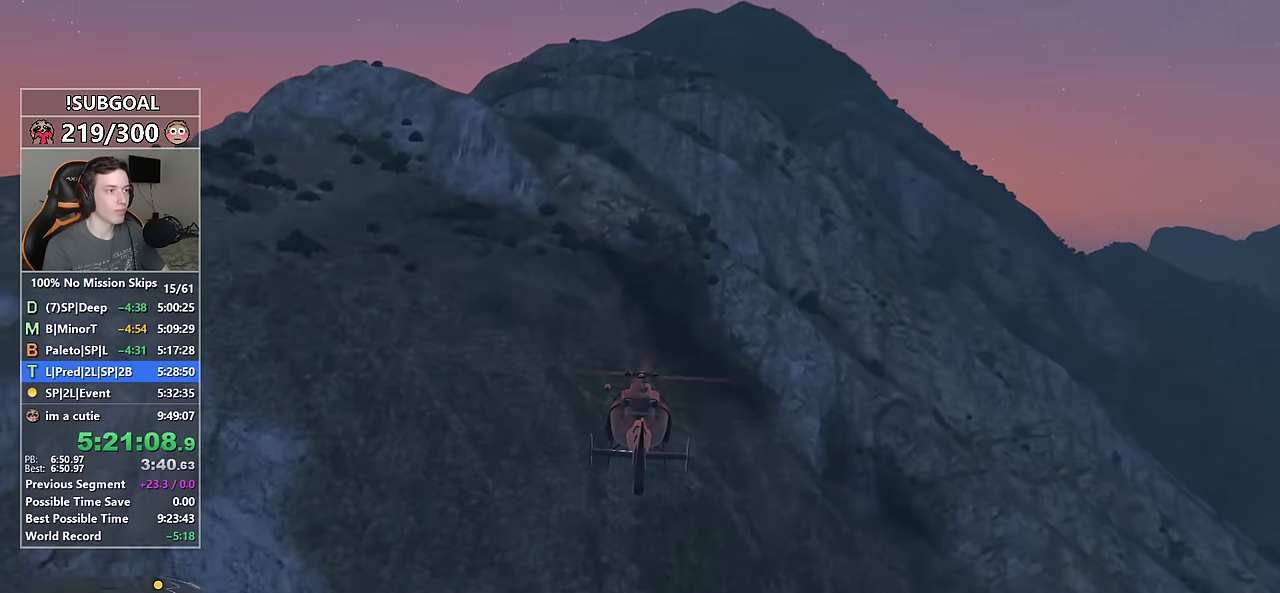
{"keys": ["num6", "w"], "mouse": [], "events": [[34, "num4", "down"], [117, "num4", "up"], [167, "8", "down"], [300, "8", "up"], [450, "num6", "down"]]}
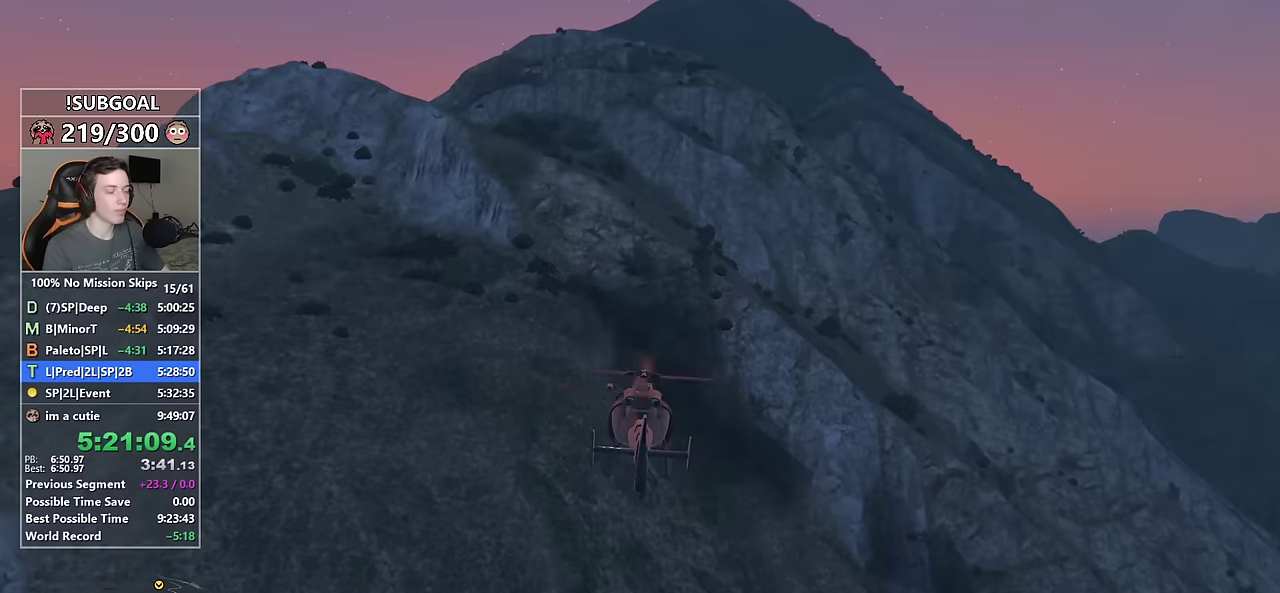
{"keys": ["w"], "mouse": [], "events": [[50, "num6", "up"], [184, "num4", "down"], [234, "8", "down"], [234, "num4", "up"], [317, "8", "up"], [317, "num6", "down"], [467, "num6", "up"]]}
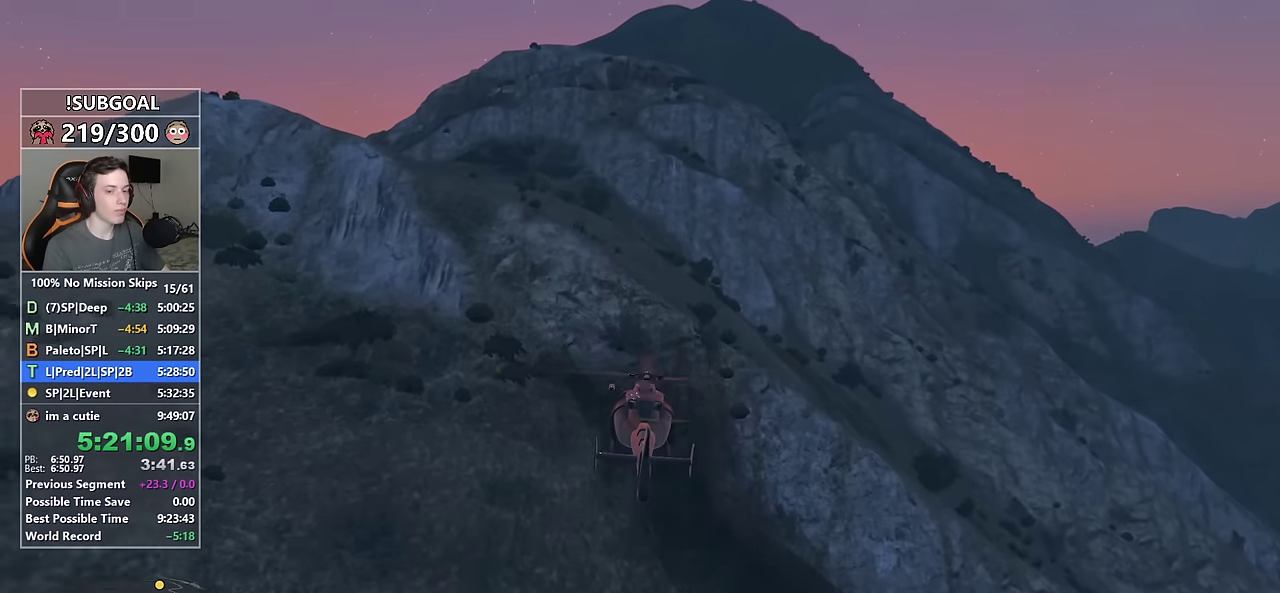
{"keys": ["8", "w"], "mouse": [], "events": [[50, "8", "down"], [200, "8", "up"], [484, "8", "down"]]}
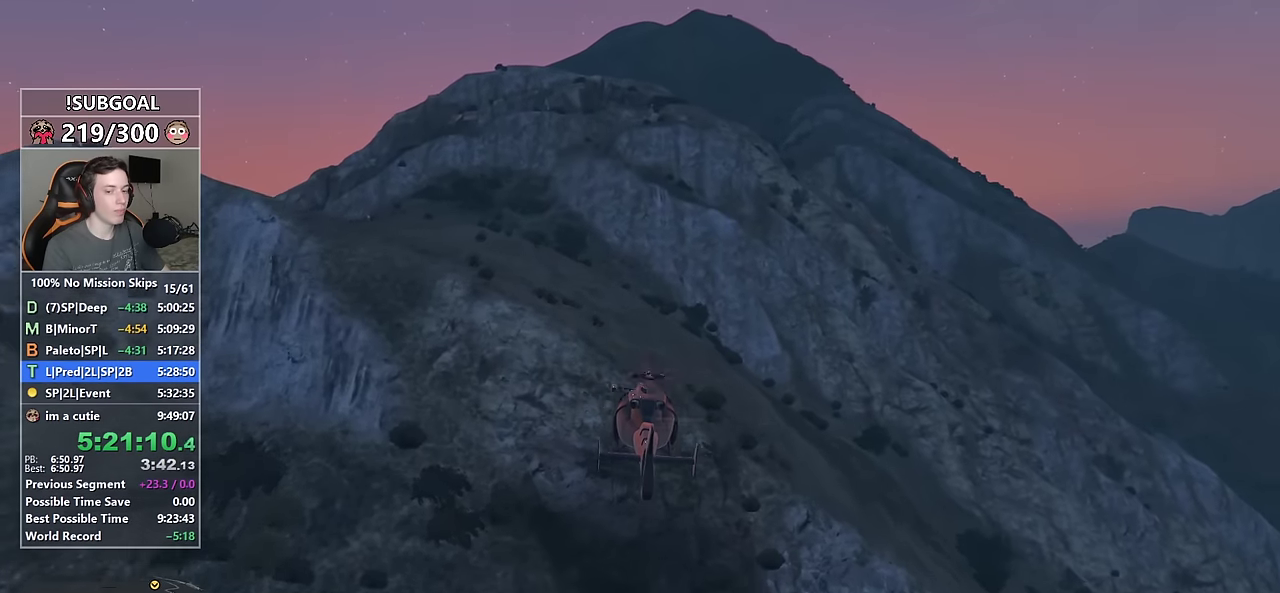
{"keys": ["w"], "mouse": [], "events": [[67, "8", "up"], [117, "num4", "down"], [267, "num4", "up"], [317, "8", "down"], [367, "num6", "down"], [450, "8", "up"], [450, "num6", "up"]]}
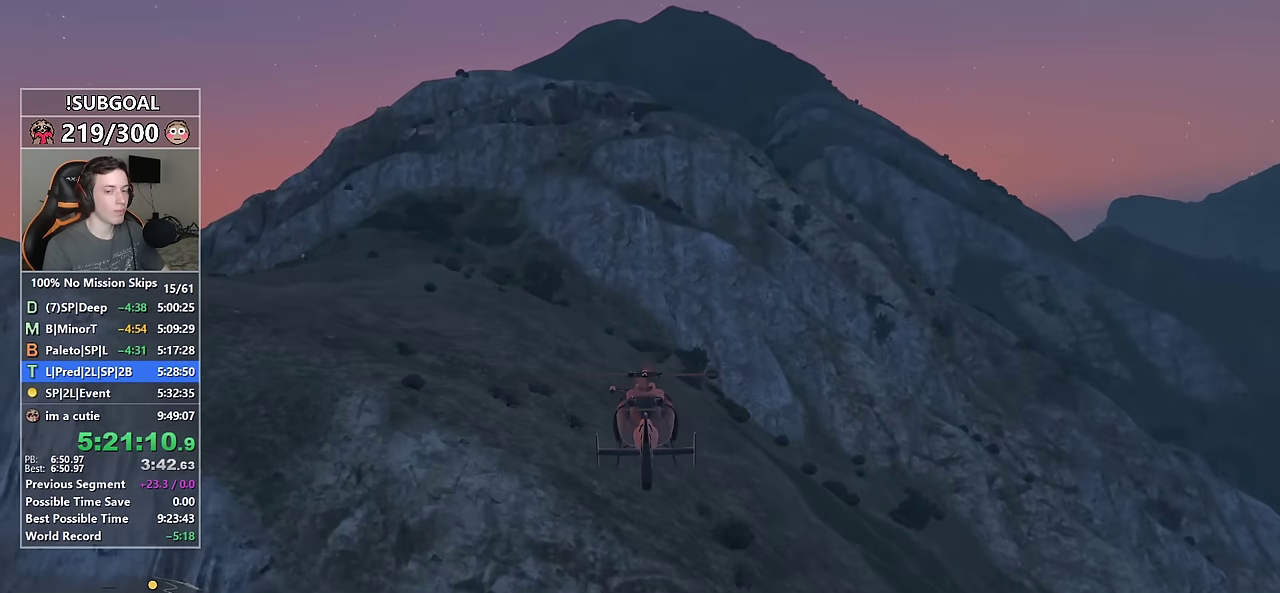
{"keys": ["num6", "w"], "mouse": [], "events": [[34, "a", "down"], [184, "a", "up"], [467, "num6", "down"]]}
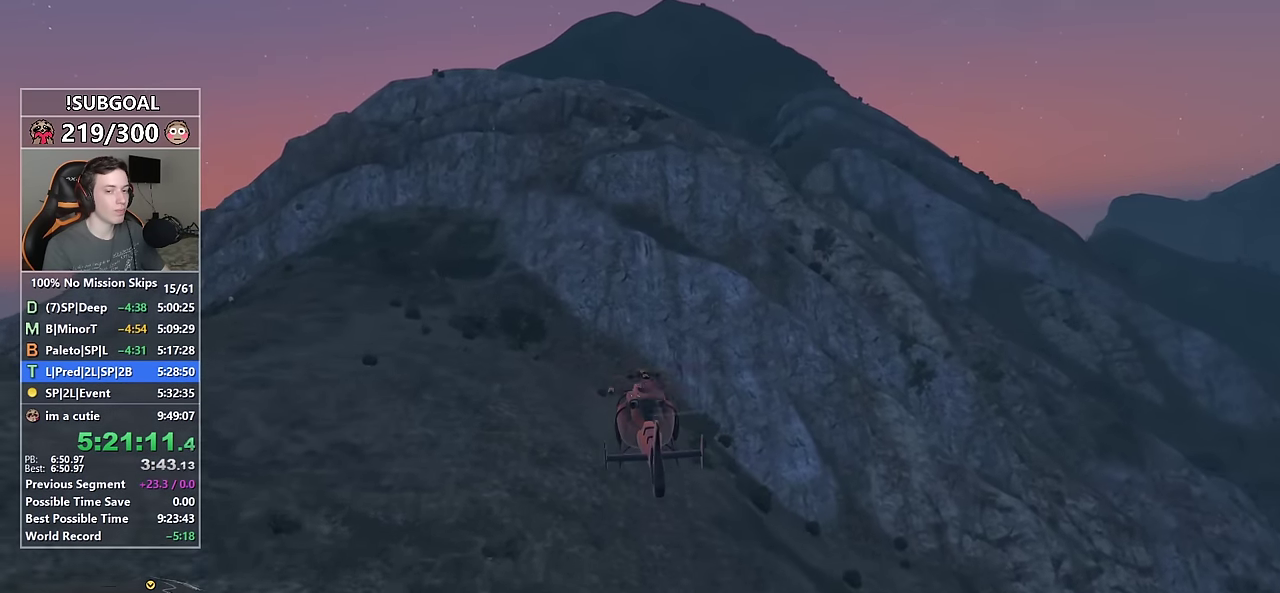
{"keys": ["w"], "mouse": [], "events": [[100, "num6", "up"], [300, "a", "down"], [300, "num4", "down"], [400, "num4", "up"], [484, "a", "up"]]}
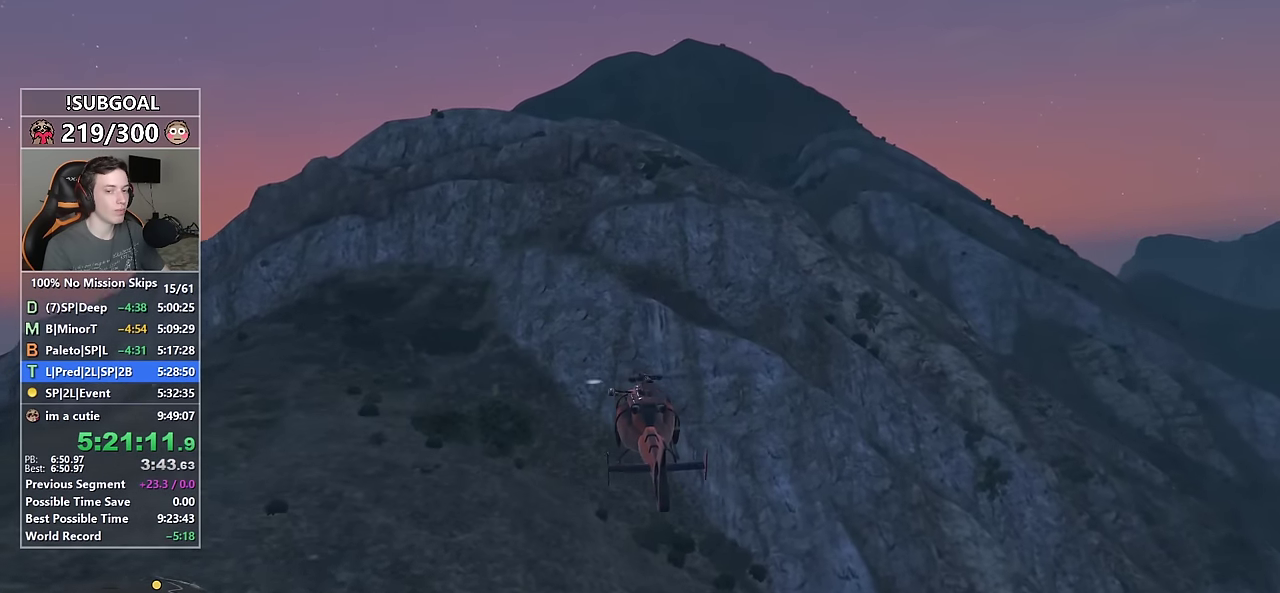
{"keys": ["num4", "w"], "mouse": [], "events": [[117, "num4", "down"], [217, "num4", "up"], [350, "a", "down"], [500, "a", "up"], [500, "num4", "down"]]}
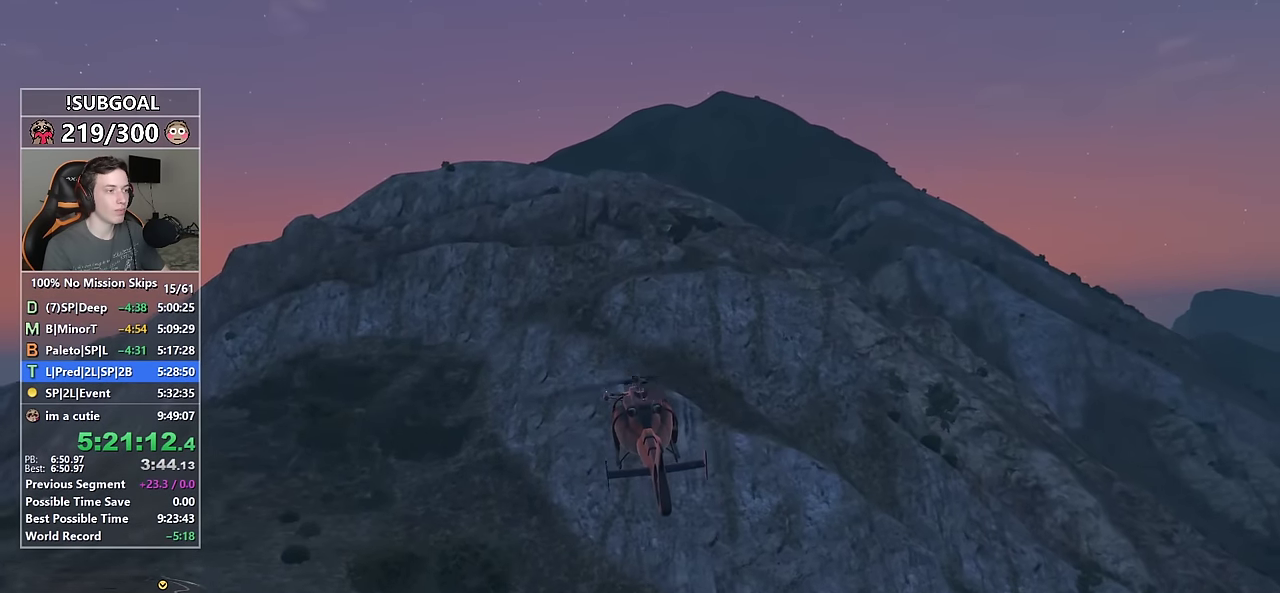
{"keys": ["num4", "w"], "mouse": [], "events": [[84, "num4", "up"], [184, "8", "down"], [267, "8", "up"], [267, "num4", "down"]]}